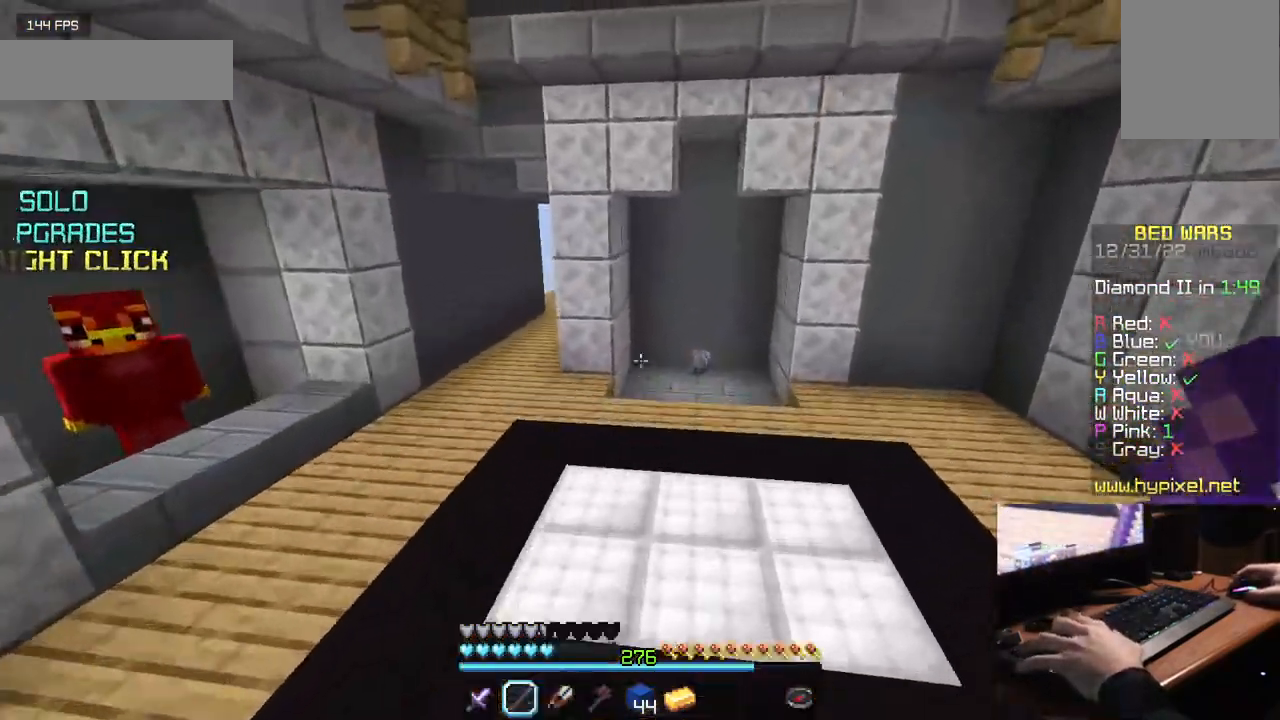
Gameplay with keyboard and mouse; each line is a JSON object with the keys and mouse buttons held at the frame after it. "events" lists presses ("down") and releases ("up") of "a", "d", "s", "w", "mouse_left" and "mouse_right" between this image and that frame as [ms after this image, input, new state], when the widget could be followed in between. "mouse_left", "mouse_right" = the "left", "right" buttons of the "mouse" list. No other keys are recorded. Fast repeated clicks can show as one long hold. Mouse movement is not recorded.
{"keys": ["w"], "mouse": [], "events": []}
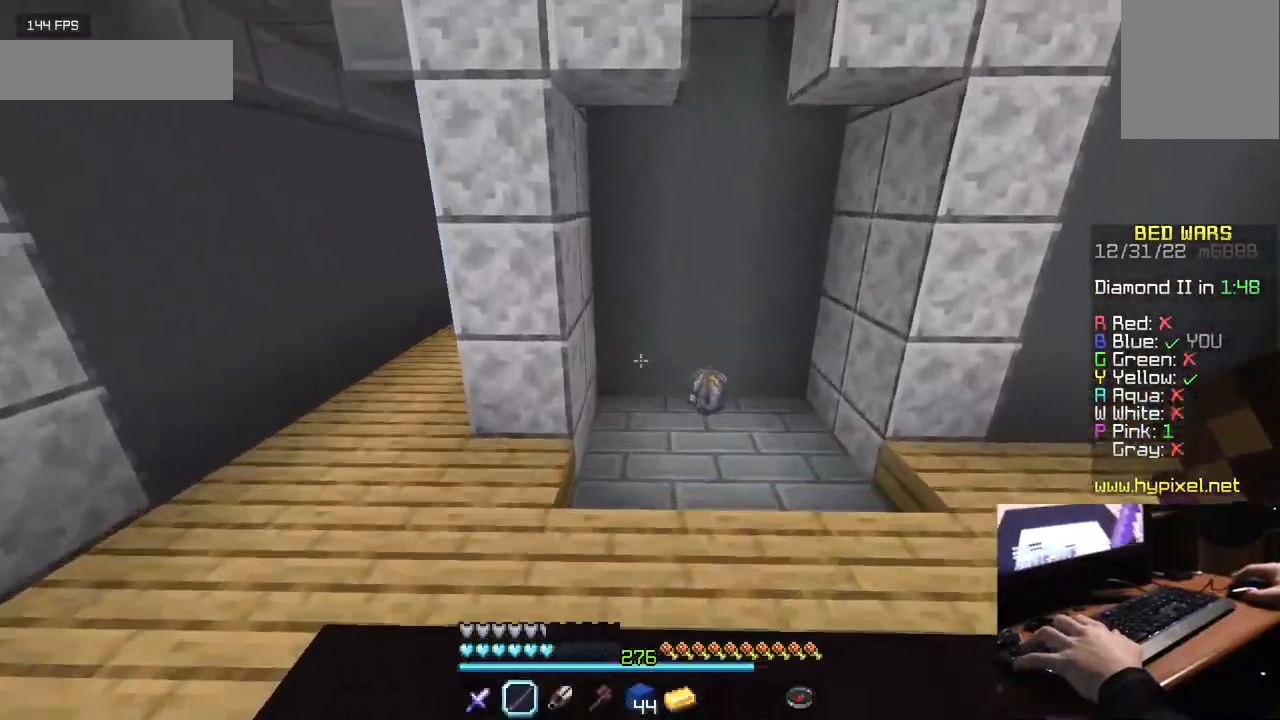
{"keys": ["w"], "mouse": [], "events": []}
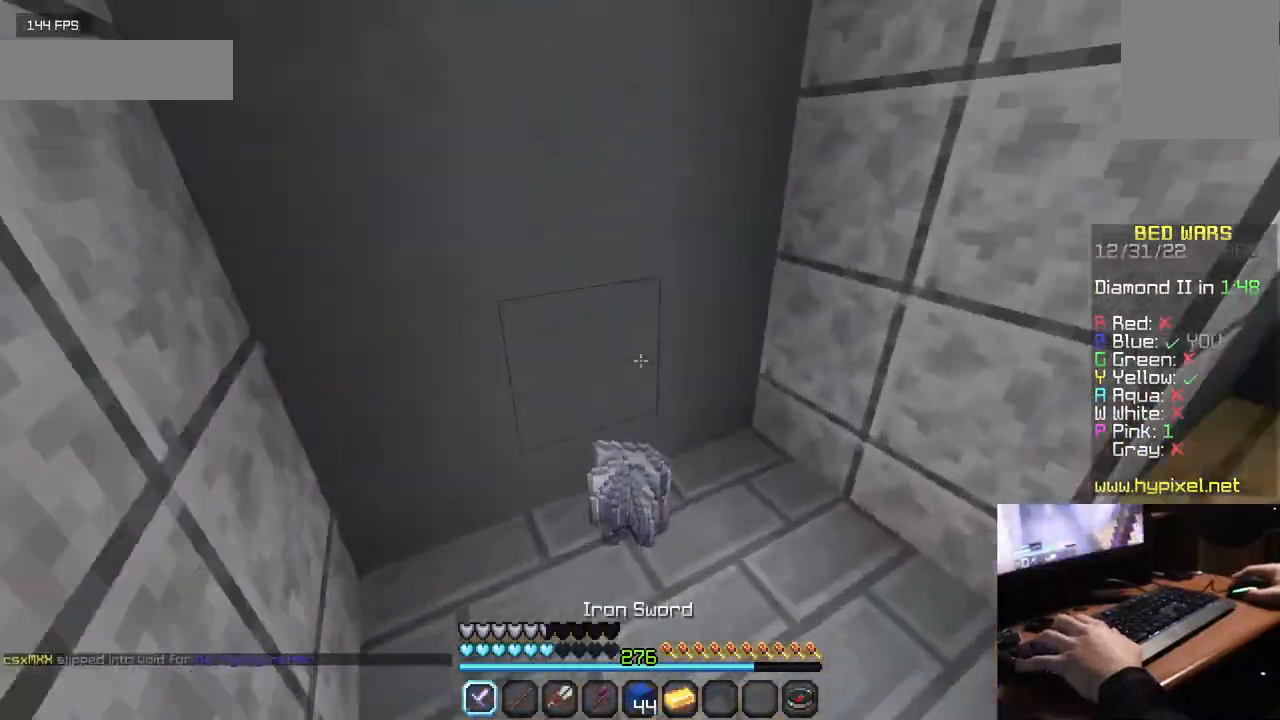
{"keys": ["w"], "mouse": [], "events": []}
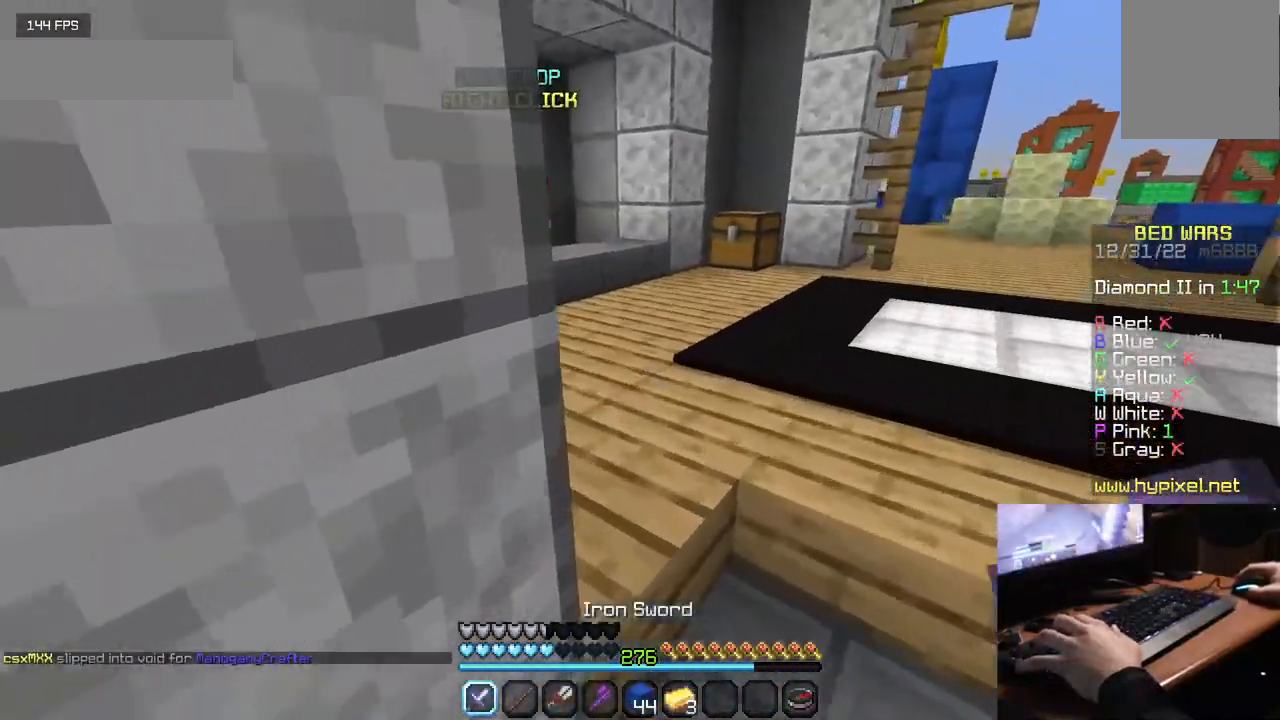
{"keys": ["w"], "mouse": [], "events": []}
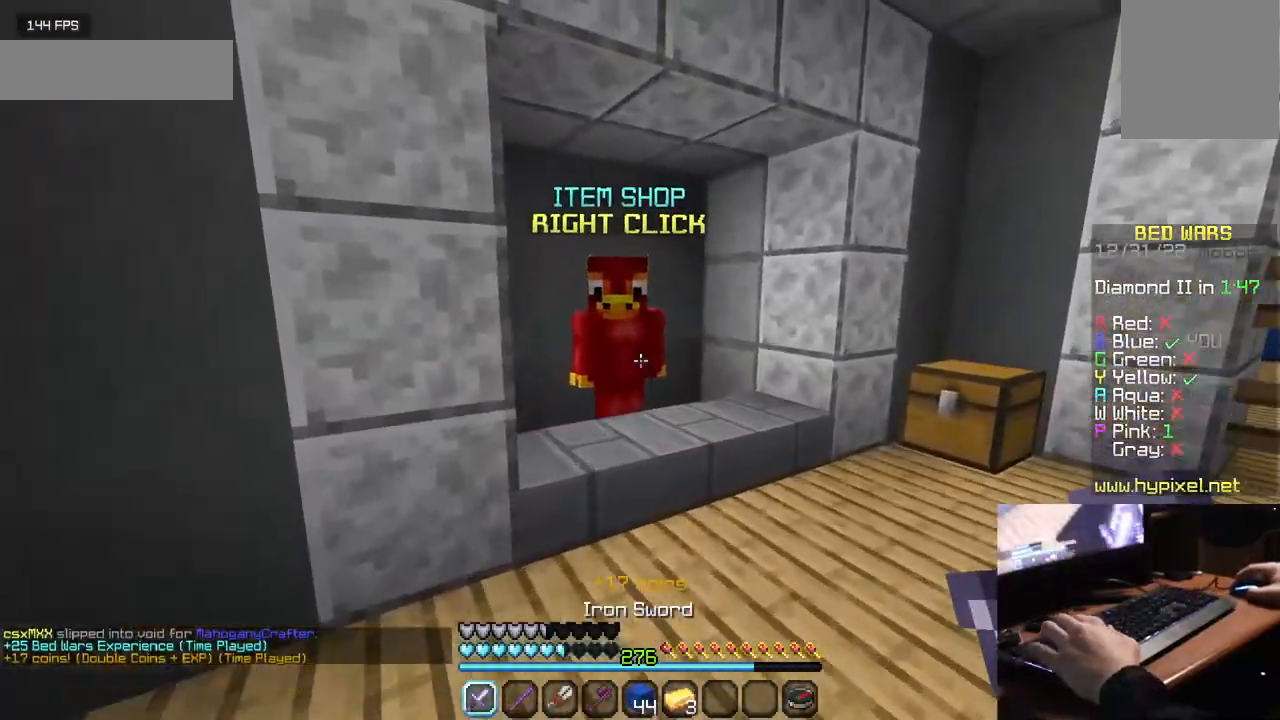
{"keys": [], "mouse": [], "events": [[267, "mouse_right", "down"], [317, "w", "up"], [417, "mouse_right", "up"]]}
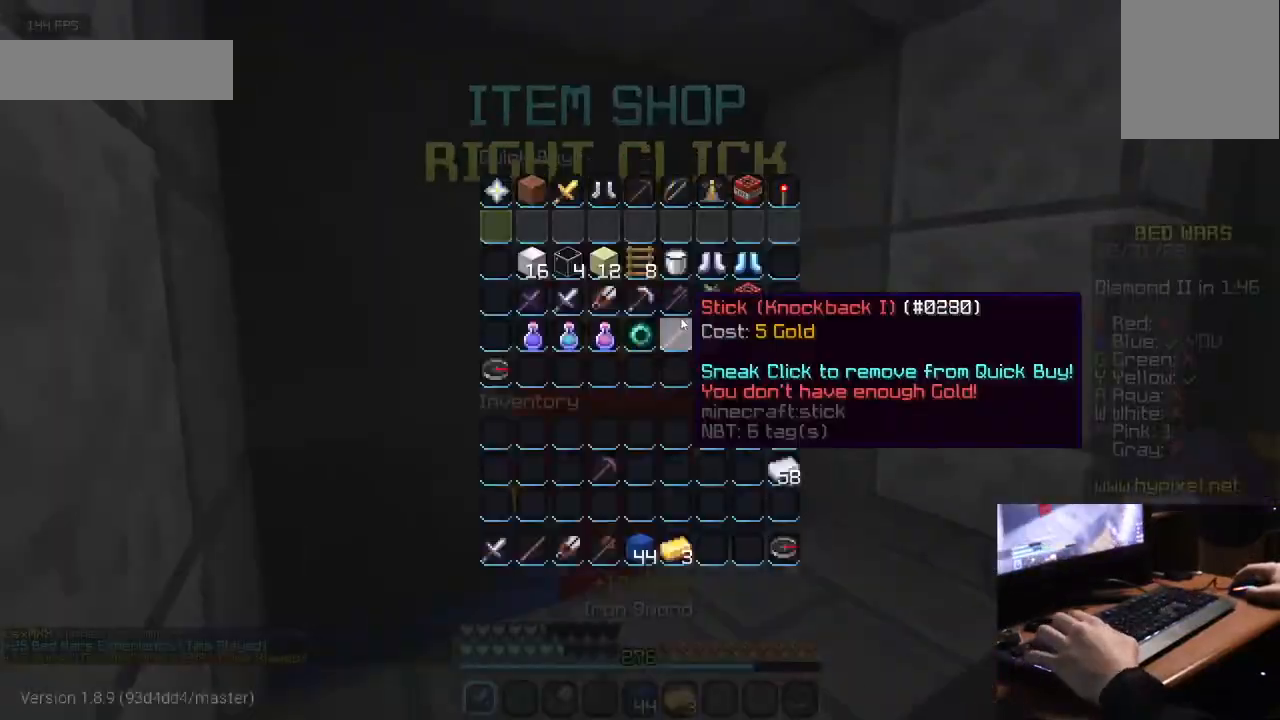
{"keys": [], "mouse": [], "events": []}
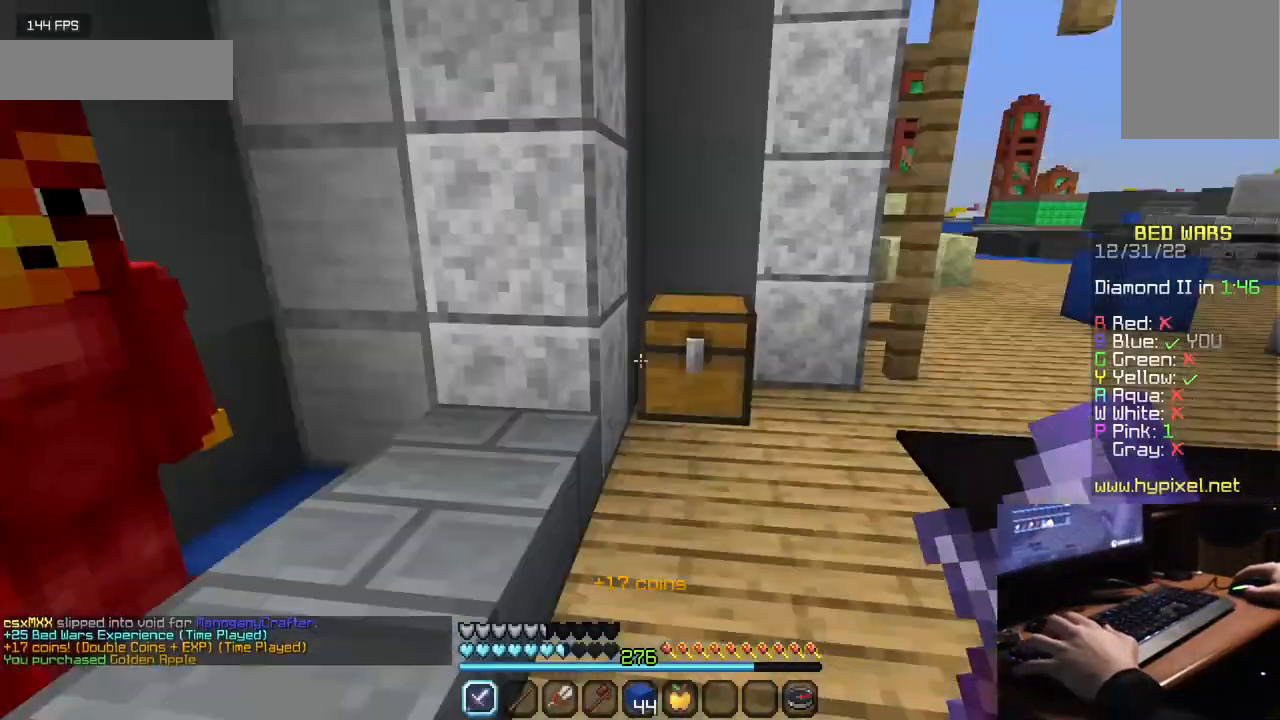
{"keys": ["w"], "mouse": ["right"], "events": [[50, "w", "down"], [467, "mouse_right", "down"]]}
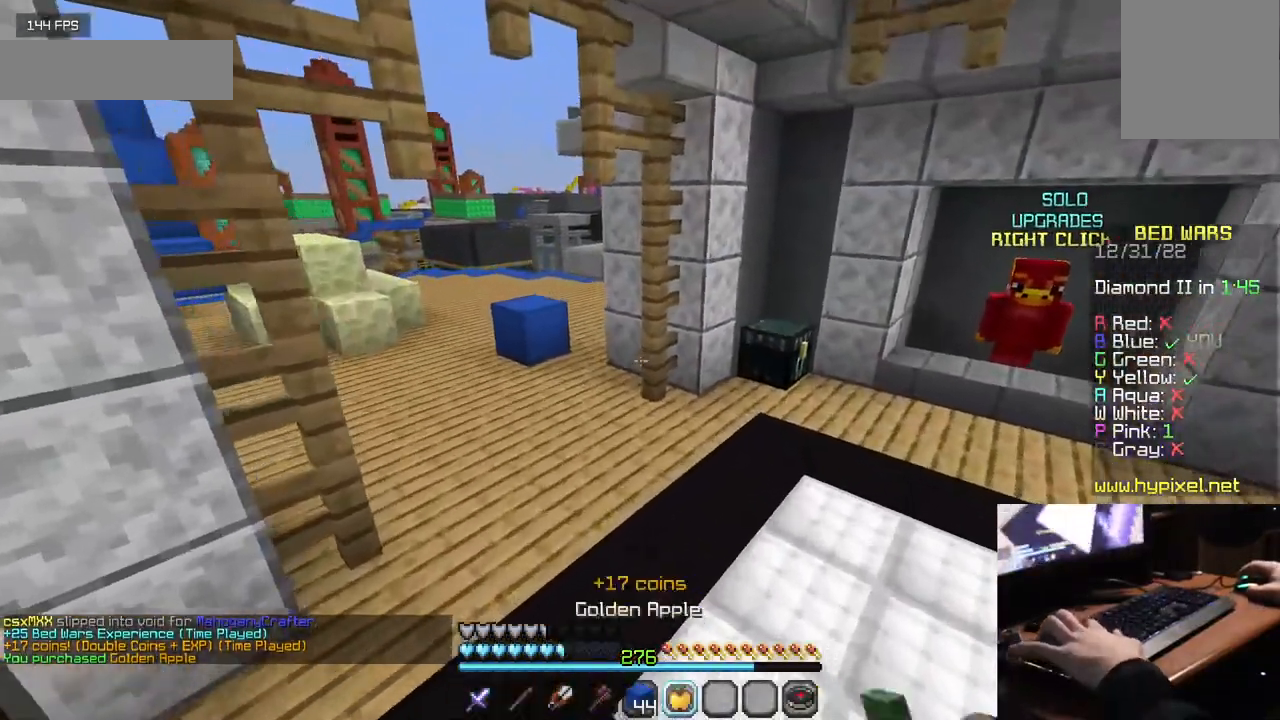
{"keys": ["d", "w"], "mouse": ["right"], "events": [[250, "d", "down"]]}
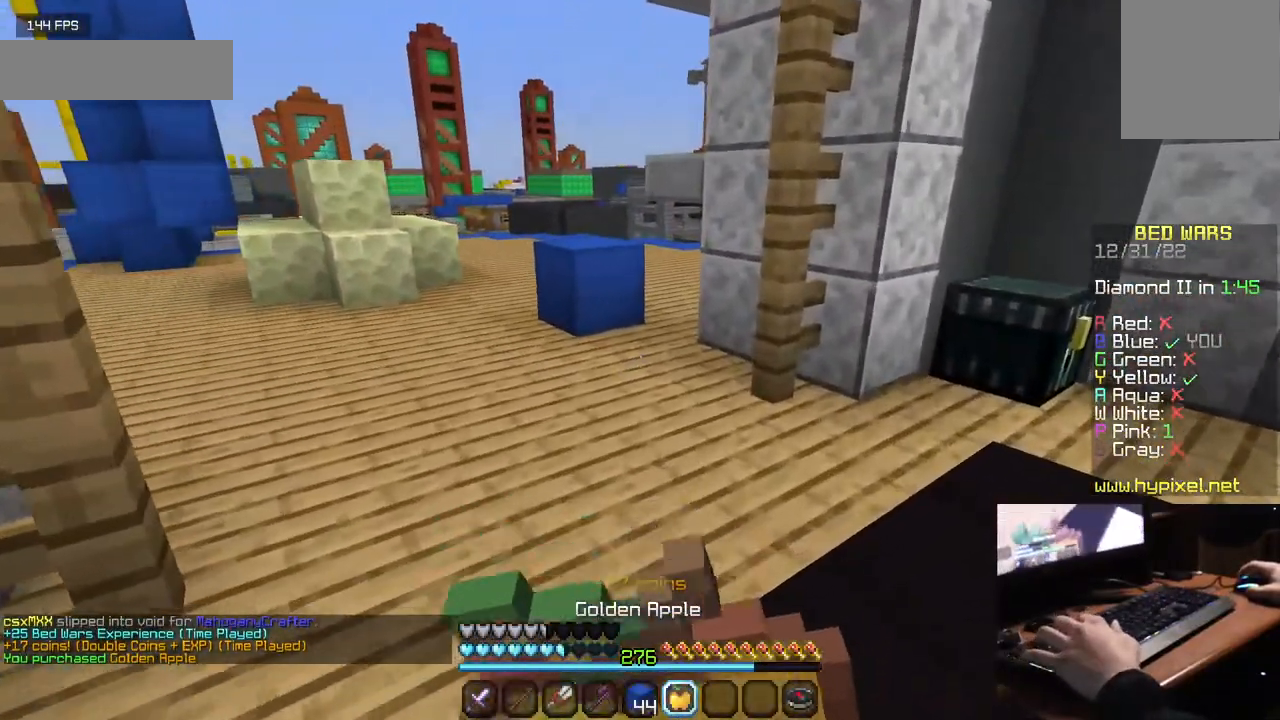
{"keys": ["d", "w"], "mouse": ["right"], "events": []}
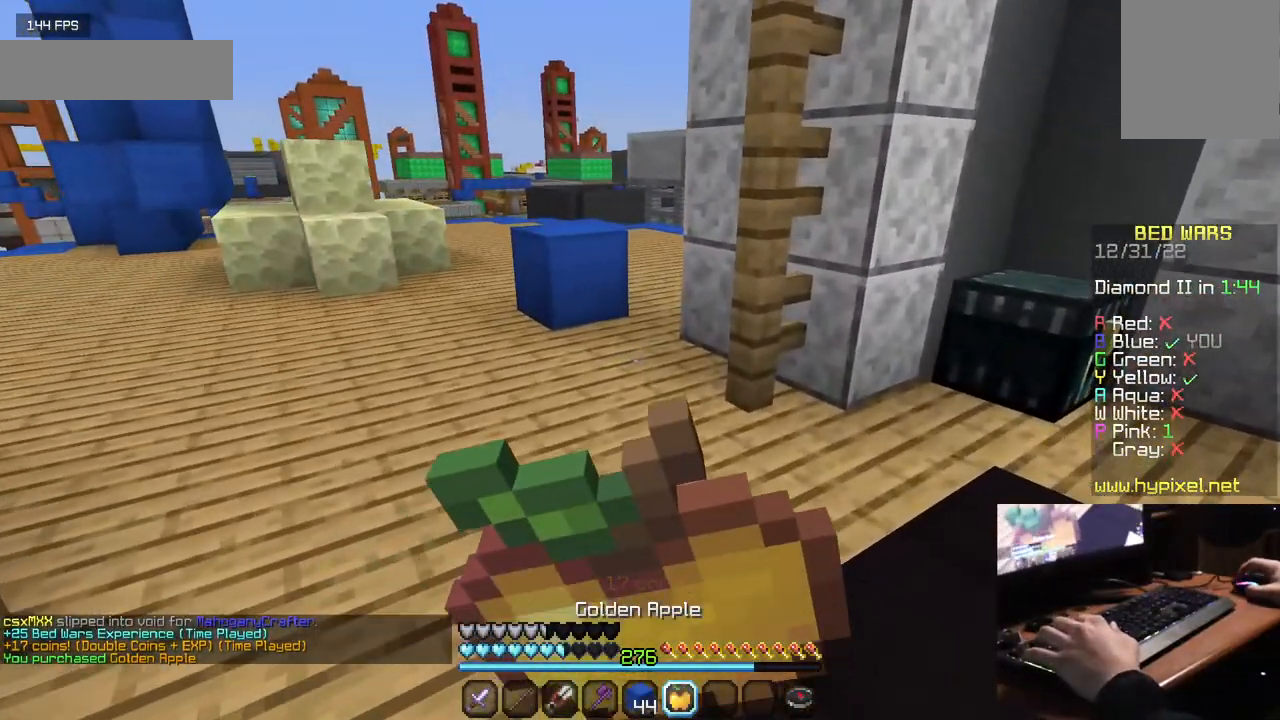
{"keys": ["d", "w"], "mouse": ["right"], "events": []}